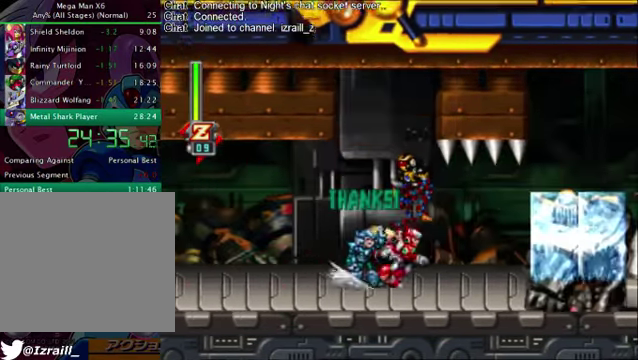
Gameplay with a controller (PlayStation layout); each line is a JSON object with the inputs held at the frame after it. "events" lists button and stick changes between this image and that frame as [ms after this image, input, new state], when the widget could be followed in between.
{"buttons": ["DPAD_RIGHT"], "left_stick": "center", "right_stick": "center", "events": [[208, "CROSS", "down"], [501, "CROSS", "up"], [501, "R1", "up"]]}
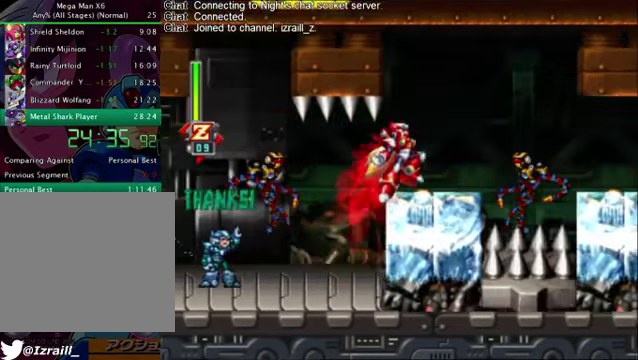
{"buttons": ["DPAD_RIGHT"], "left_stick": "center", "right_stick": "center", "events": [[334, "CROSS", "down"], [334, "R1", "down"], [459, "CROSS", "up"], [459, "R1", "up"]]}
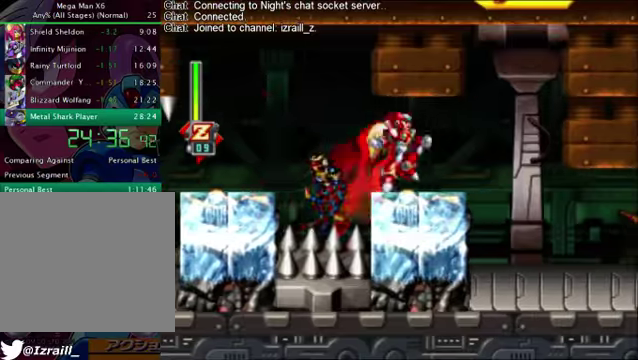
{"buttons": ["DPAD_LEFT"], "left_stick": "center", "right_stick": "center", "events": [[334, "DPAD_RIGHT", "up"], [417, "DPAD_LEFT", "down"]]}
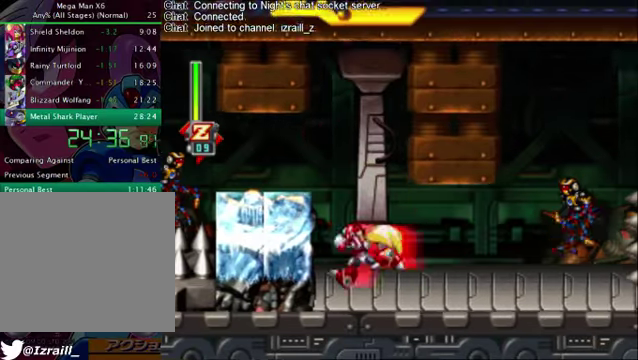
{"buttons": ["DPAD_RIGHT"], "left_stick": "center", "right_stick": "center", "events": [[250, "DPAD_LEFT", "up"], [417, "DPAD_RIGHT", "down"]]}
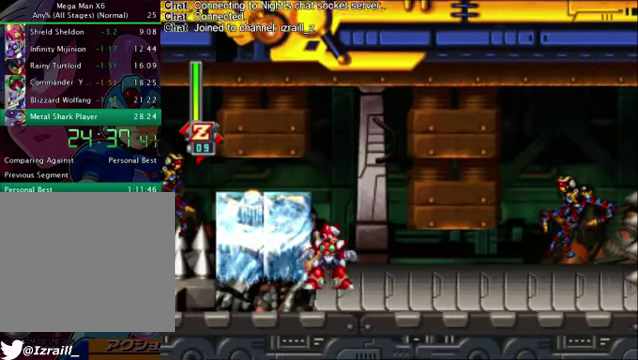
{"buttons": ["DPAD_RIGHT"], "left_stick": "center", "right_stick": "center", "events": [[126, "DPAD_RIGHT", "up"], [418, "DPAD_RIGHT", "down"]]}
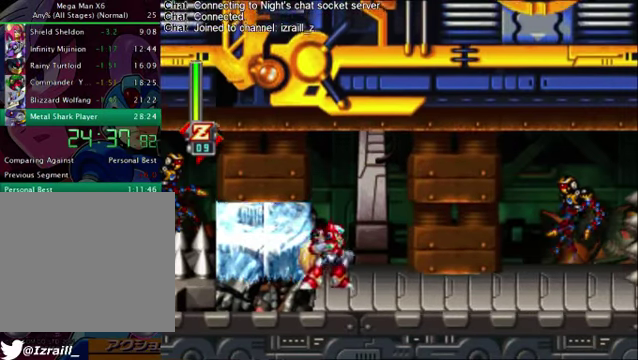
{"buttons": ["DPAD_RIGHT"], "left_stick": "center", "right_stick": "center", "events": []}
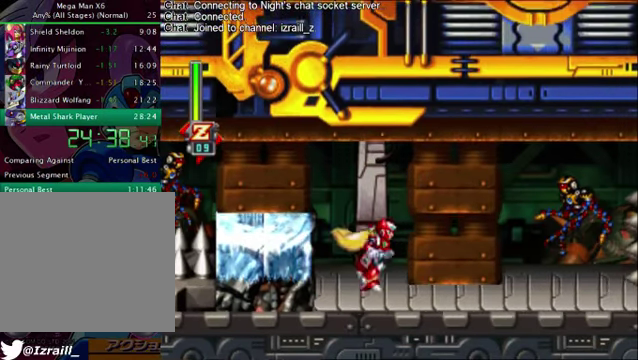
{"buttons": ["DPAD_RIGHT"], "left_stick": "center", "right_stick": "center", "events": []}
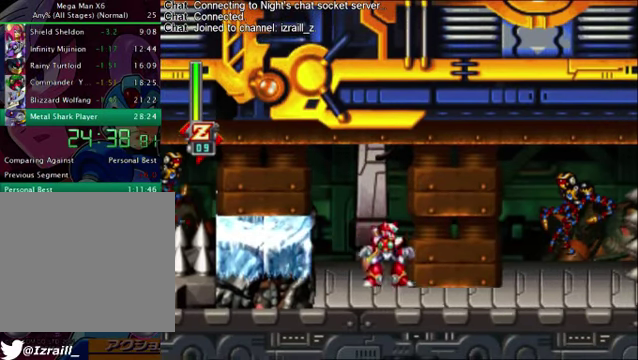
{"buttons": ["DPAD_RIGHT"], "left_stick": "center", "right_stick": "center", "events": []}
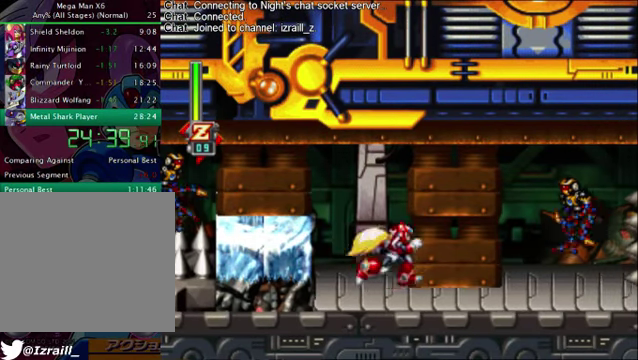
{"buttons": ["DPAD_RIGHT"], "left_stick": "center", "right_stick": "center", "events": []}
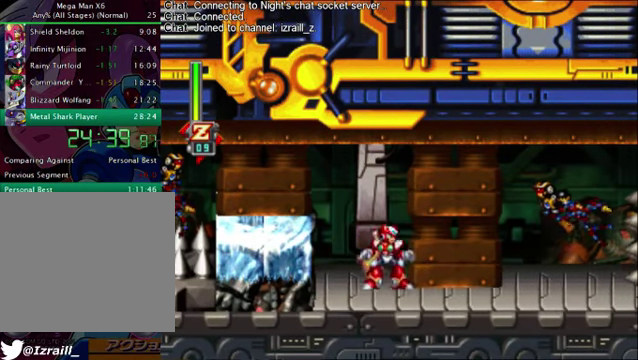
{"buttons": ["DPAD_RIGHT"], "left_stick": "center", "right_stick": "center", "events": []}
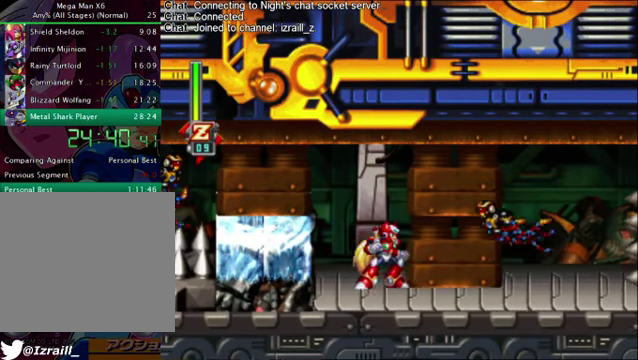
{"buttons": ["DPAD_RIGHT"], "left_stick": "center", "right_stick": "center", "events": []}
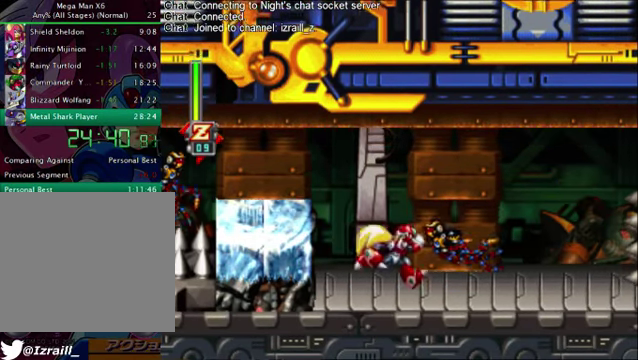
{"buttons": ["DPAD_DOWN", "DPAD_RIGHT"], "left_stick": "center", "right_stick": "center", "events": [[375, "DPAD_DOWN", "down"]]}
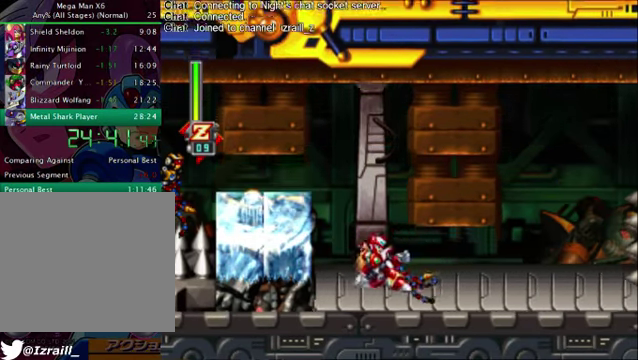
{"buttons": ["CROSS", "R1", "DPAD_RIGHT"], "left_stick": "center", "right_stick": "center", "events": [[42, "R1", "down"], [335, "DPAD_DOWN", "up"], [376, "CROSS", "down"]]}
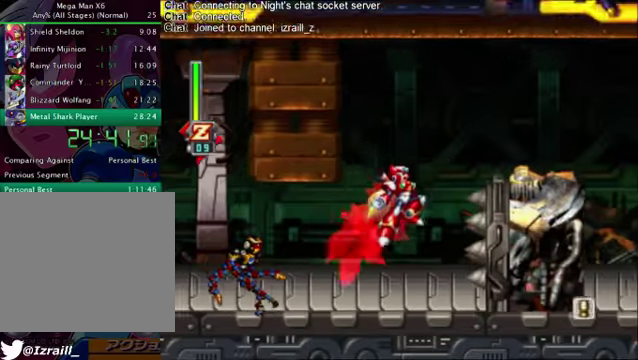
{"buttons": ["CROSS", "R1", "DPAD_RIGHT"], "left_stick": "center", "right_stick": "center", "events": []}
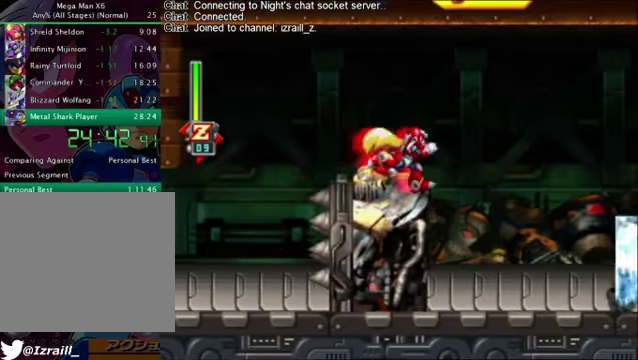
{"buttons": ["DPAD_RIGHT"], "left_stick": "center", "right_stick": "center", "events": [[41, "CROSS", "up"], [41, "R1", "up"]]}
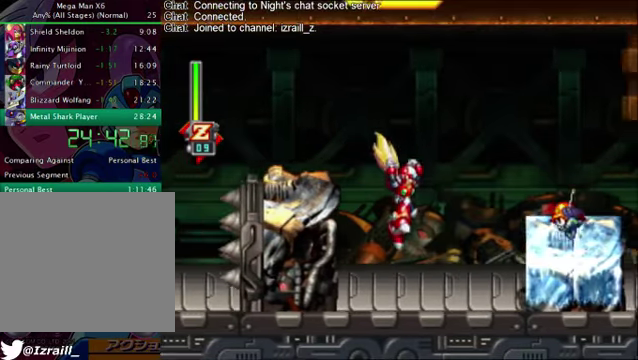
{"buttons": ["DPAD_RIGHT"], "left_stick": "center", "right_stick": "center", "events": [[209, "CROSS", "down"], [293, "CROSS", "up"], [293, "L1", "down"], [376, "L1", "up"]]}
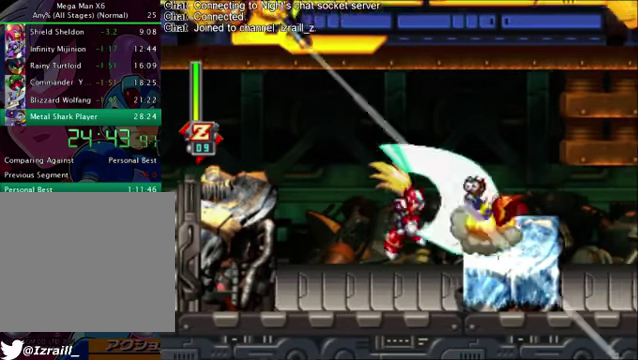
{"buttons": ["DPAD_RIGHT"], "left_stick": "center", "right_stick": "center", "events": [[42, "DPAD_RIGHT", "up"], [251, "DPAD_RIGHT", "down"]]}
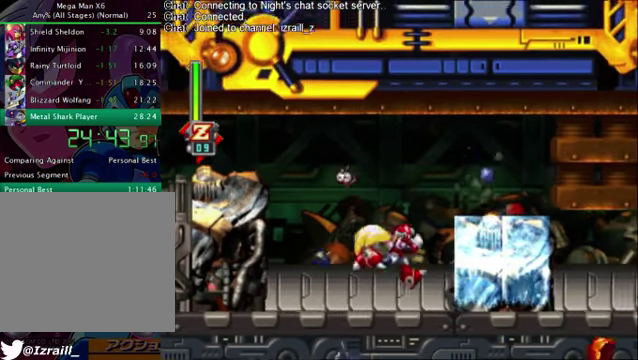
{"buttons": ["CROSS", "DPAD_RIGHT"], "left_stick": "center", "right_stick": "center", "events": [[501, "CROSS", "down"]]}
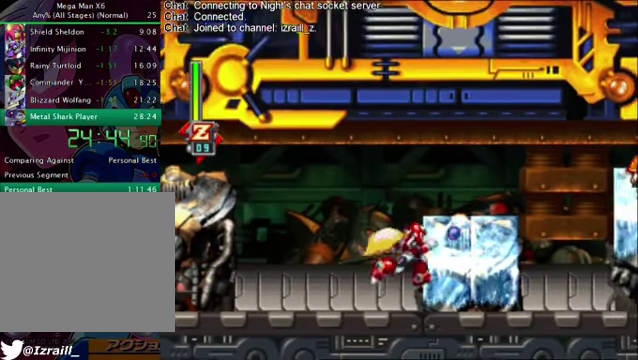
{"buttons": ["DPAD_RIGHT"], "left_stick": "center", "right_stick": "center", "events": [[209, "CROSS", "up"]]}
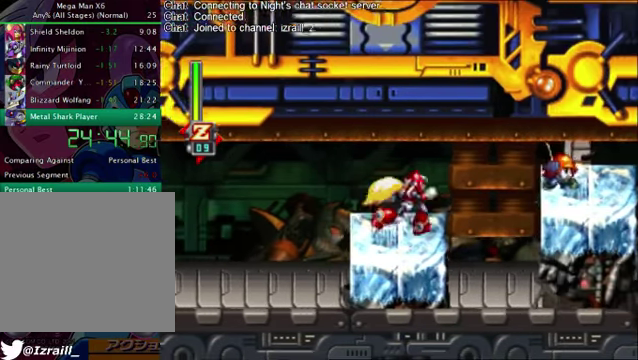
{"buttons": ["DPAD_RIGHT"], "left_stick": "center", "right_stick": "center", "events": []}
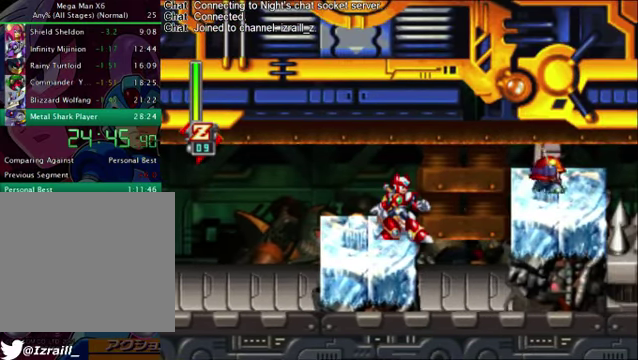
{"buttons": ["DPAD_RIGHT"], "left_stick": "center", "right_stick": "center", "events": []}
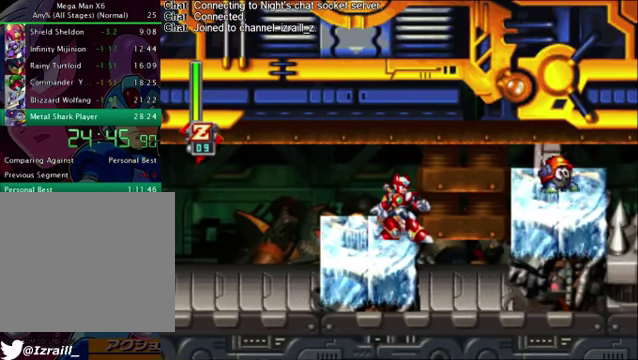
{"buttons": ["DPAD_RIGHT"], "left_stick": "center", "right_stick": "center", "events": []}
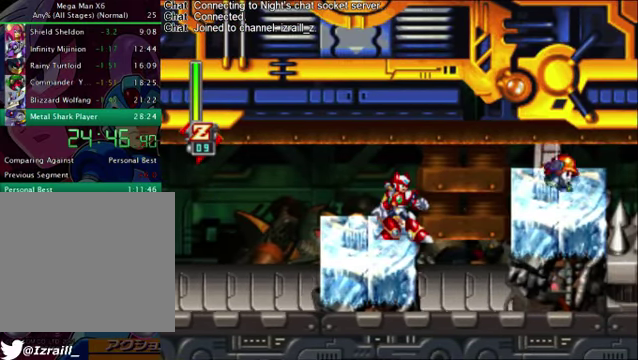
{"buttons": ["DPAD_RIGHT"], "left_stick": "center", "right_stick": "center", "events": []}
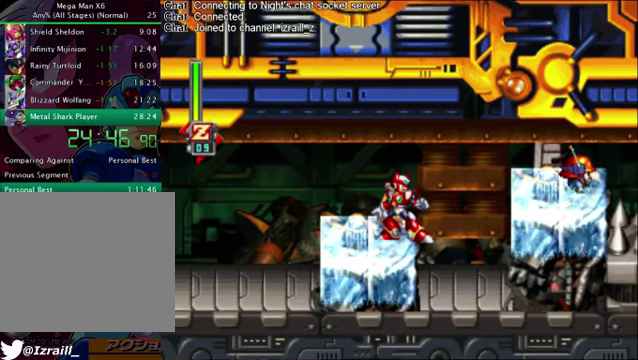
{"buttons": ["DPAD_RIGHT"], "left_stick": "center", "right_stick": "center", "events": []}
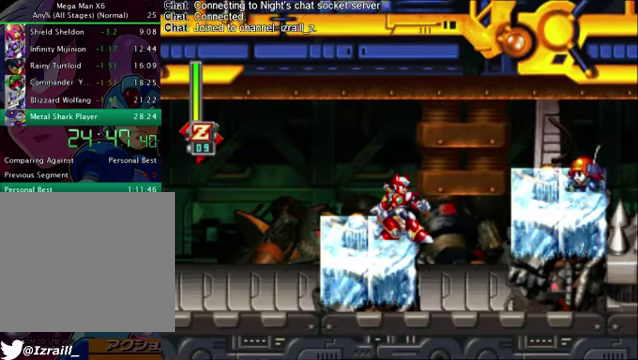
{"buttons": ["DPAD_RIGHT"], "left_stick": "center", "right_stick": "center", "events": []}
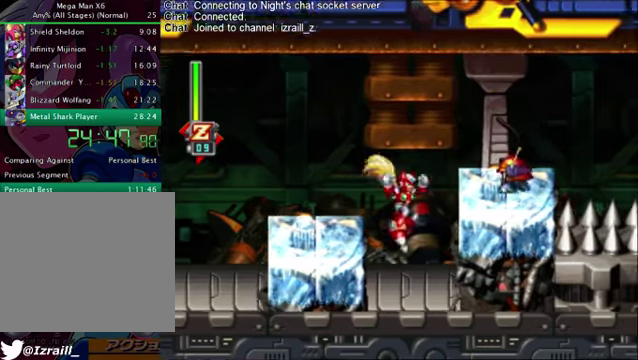
{"buttons": ["CROSS", "DPAD_RIGHT"], "left_stick": "center", "right_stick": "center", "events": [[293, "CROSS", "down"]]}
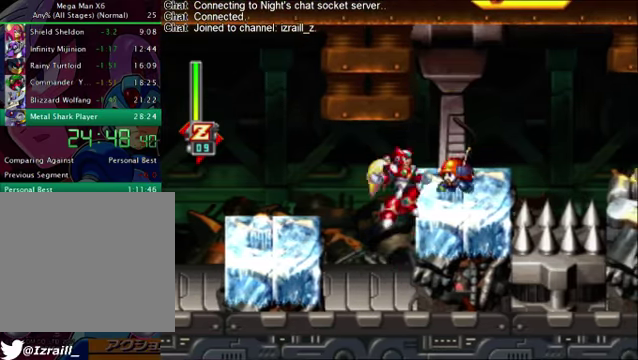
{"buttons": ["DPAD_RIGHT"], "left_stick": "center", "right_stick": "center", "events": [[293, "CROSS", "up"]]}
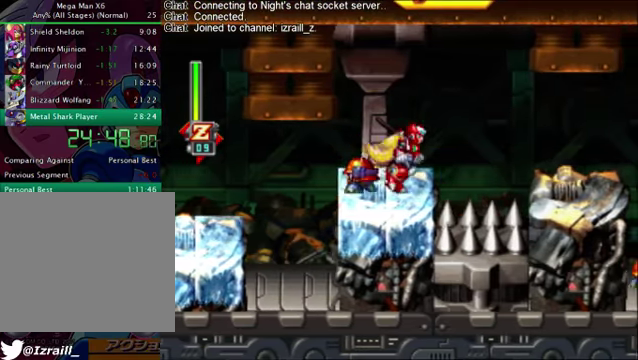
{"buttons": [], "left_stick": "center", "right_stick": "center", "events": [[459, "DPAD_RIGHT", "up"]]}
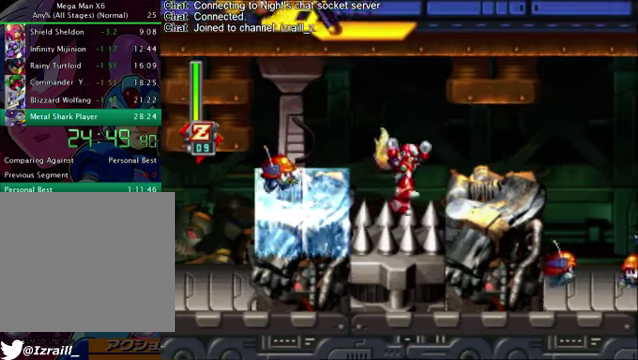
{"buttons": [], "left_stick": "center", "right_stick": "center", "events": [[167, "DPAD_LEFT", "down"], [292, "L1", "down"], [376, "DPAD_LEFT", "up"], [418, "L1", "up"]]}